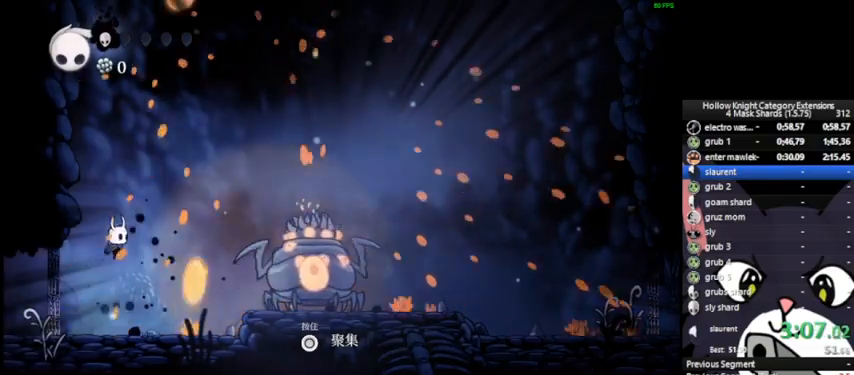
Gameplay with a controller (PlayStation layout); each line is a JSON object with the inputs held at the frame after it. "events" lists button and stick changes between this image and that frame as [ms after this image, input, new state], when the widget could be followed in between. Not read: L1 right_stick.
{"buttons": ["CROSS"], "left_stick": "right", "events": [[417, "CROSS", "down"]]}
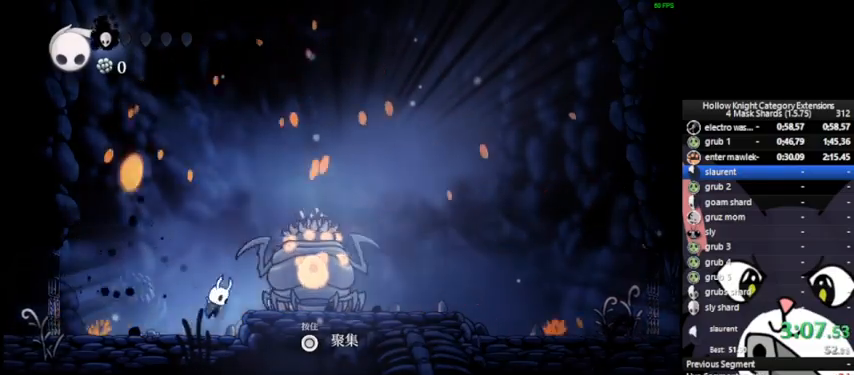
{"buttons": ["CIRCLE"], "left_stick": "center", "events": [[83, "CROSS", "up"], [375, "CIRCLE", "down"], [500, "left_stick", "center"]]}
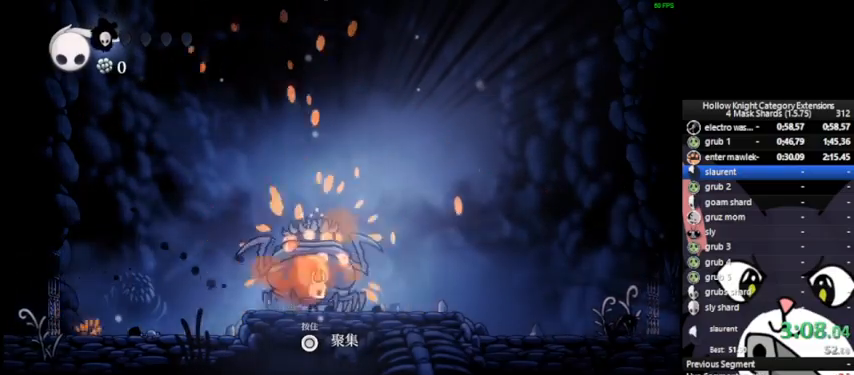
{"buttons": ["CIRCLE"], "left_stick": "center", "events": []}
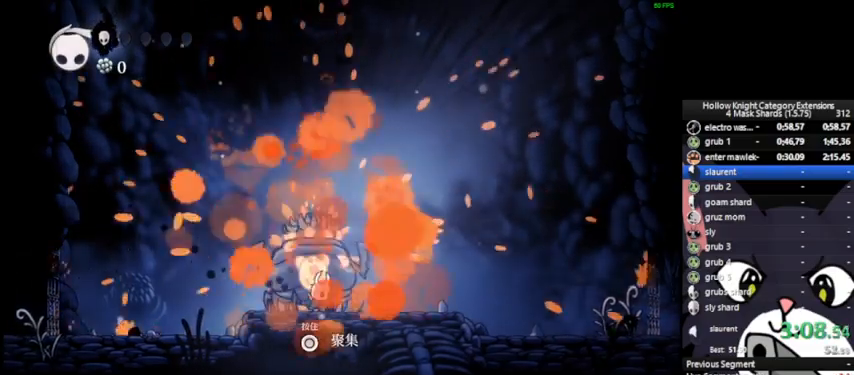
{"buttons": ["CIRCLE"], "left_stick": "center", "events": []}